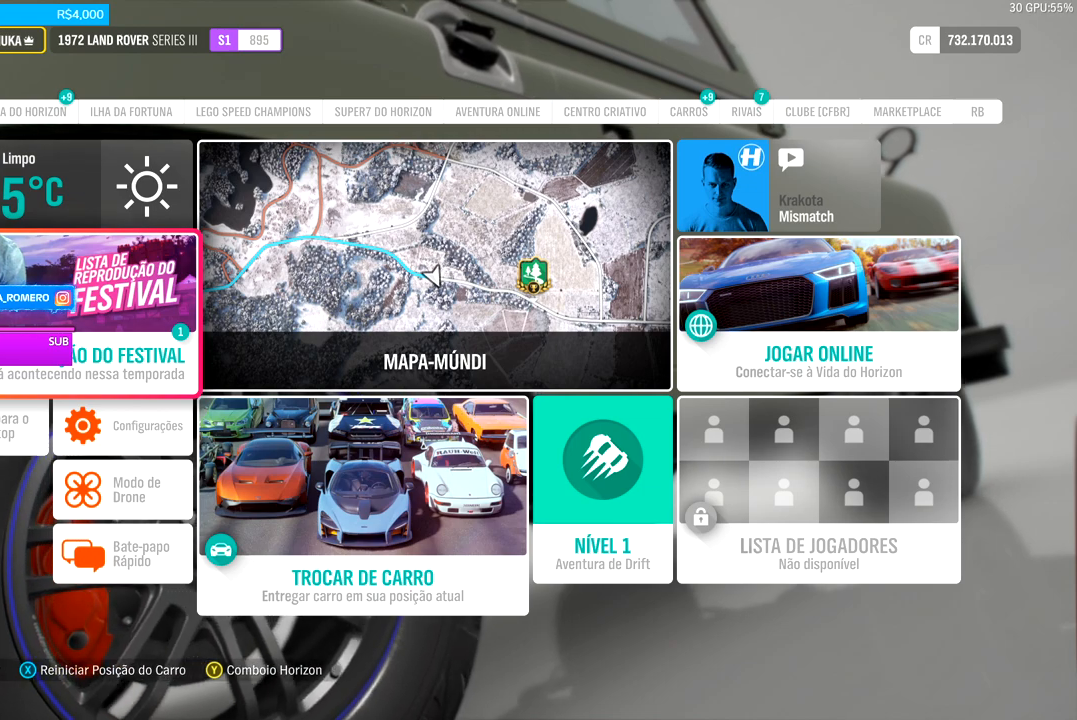
Gameplay with a controller (Xbox layout); each line is a JSON object with the inputs held at the frame after it. "events" lists button and stick changes between this image and that frame as [ms after this image, input, new state], when the widget could be followed in between. Not read: L3 R3.
{"buttons": ["A"], "left_stick": "center", "right_stick": "center", "events": [[500, "A", "down"]]}
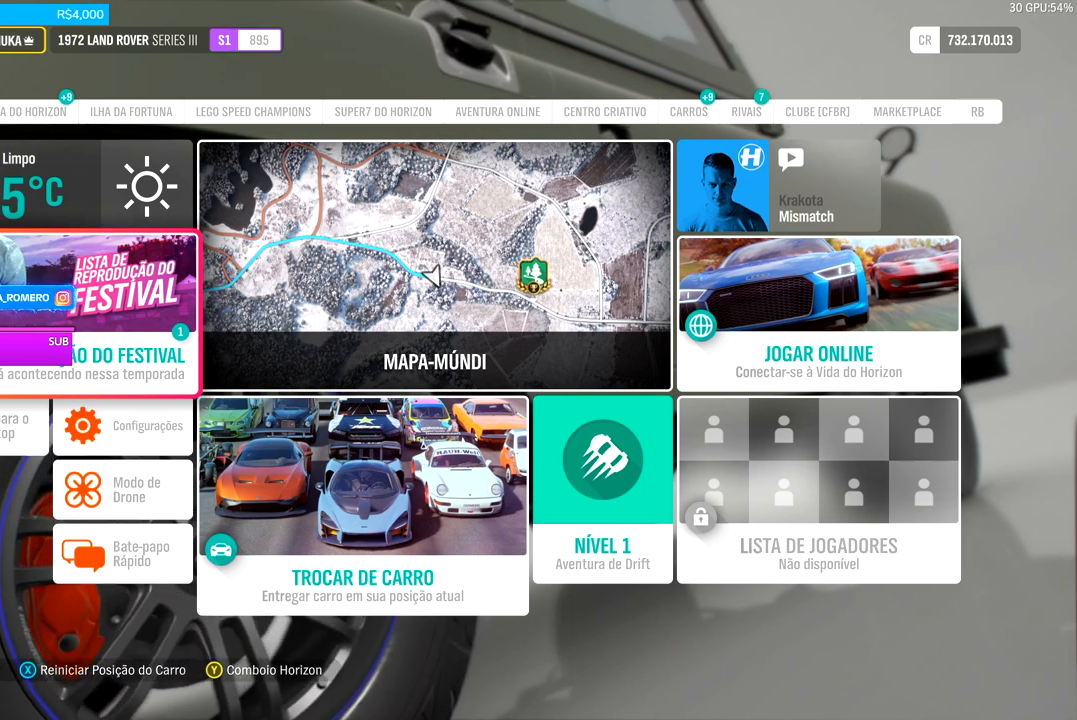
{"buttons": [], "left_stick": "center", "right_stick": "center", "events": [[100, "A", "up"]]}
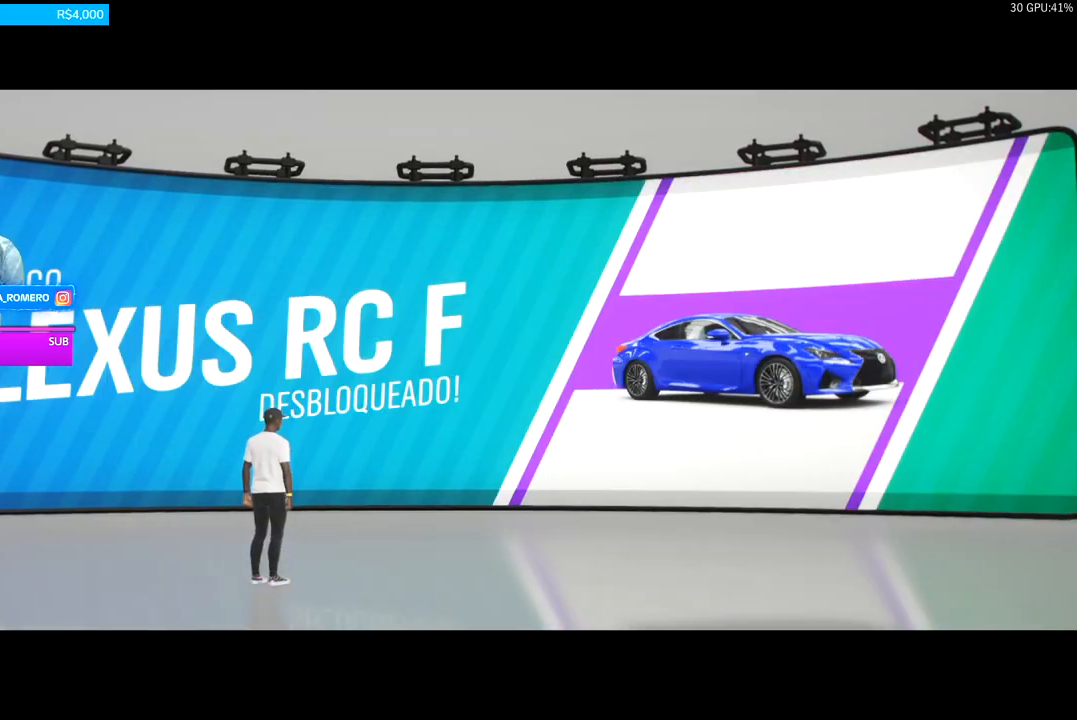
{"buttons": [], "left_stick": "center", "right_stick": "center", "events": []}
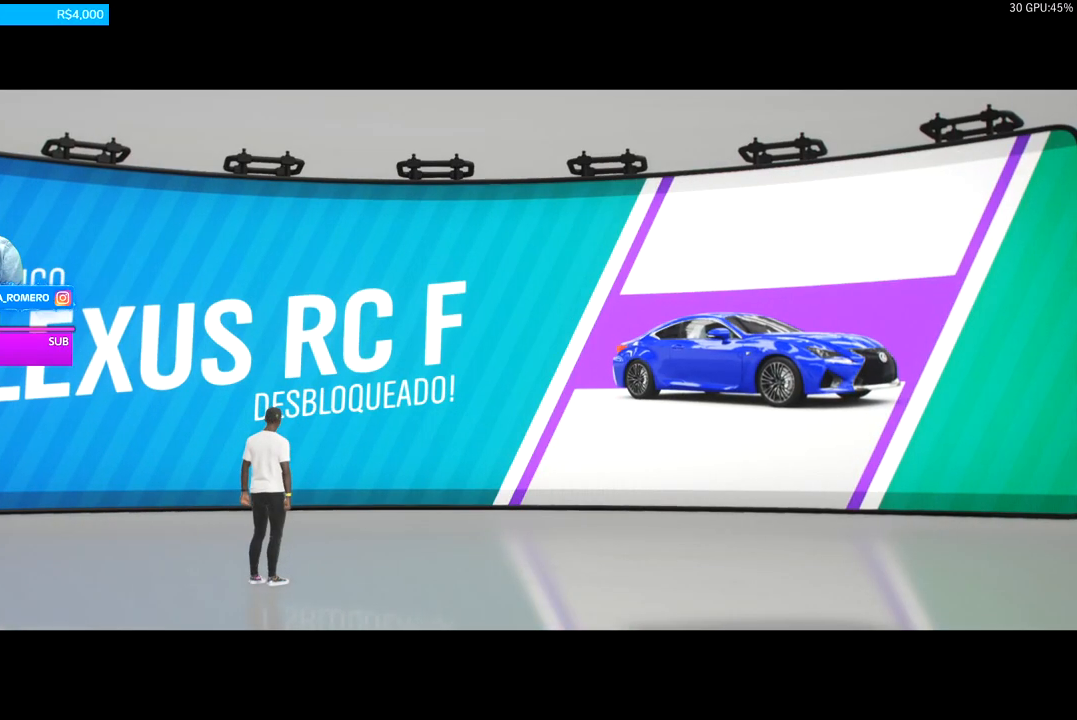
{"buttons": [], "left_stick": "center", "right_stick": "center", "events": []}
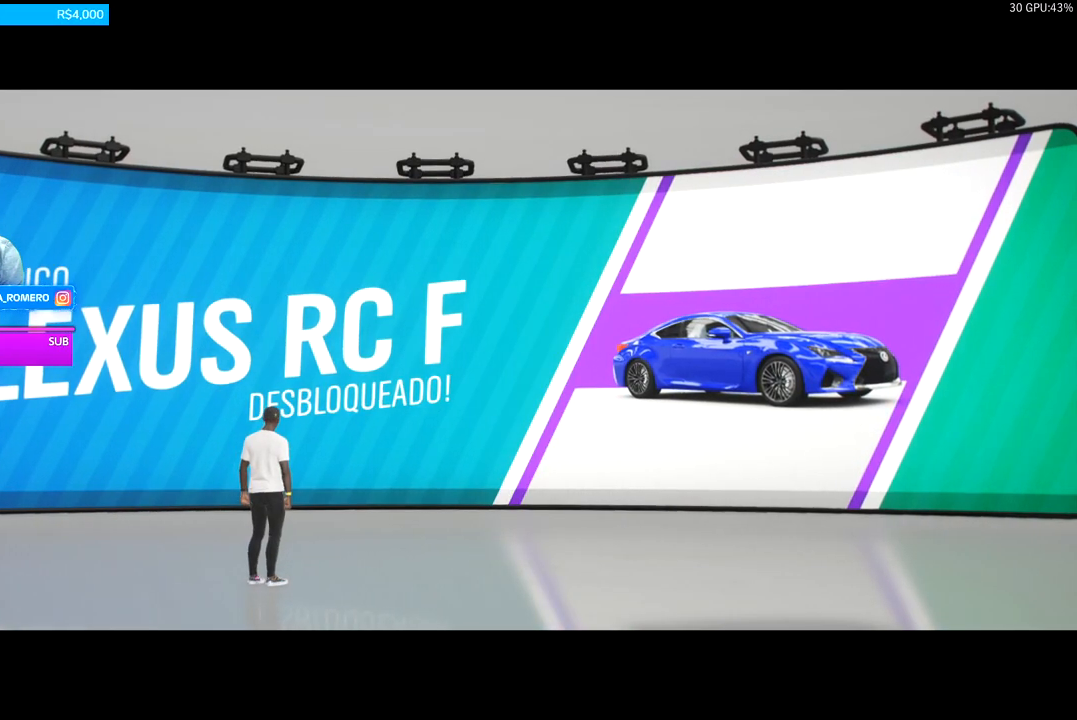
{"buttons": [], "left_stick": "center", "right_stick": "center", "events": []}
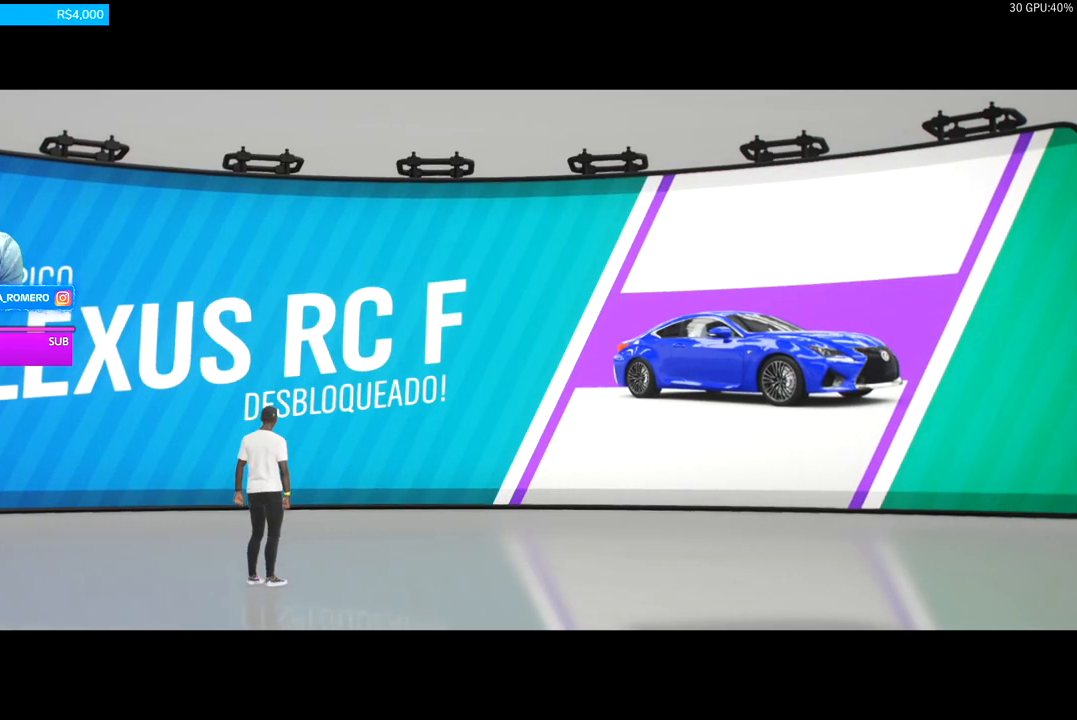
{"buttons": [], "left_stick": "center", "right_stick": "center", "events": []}
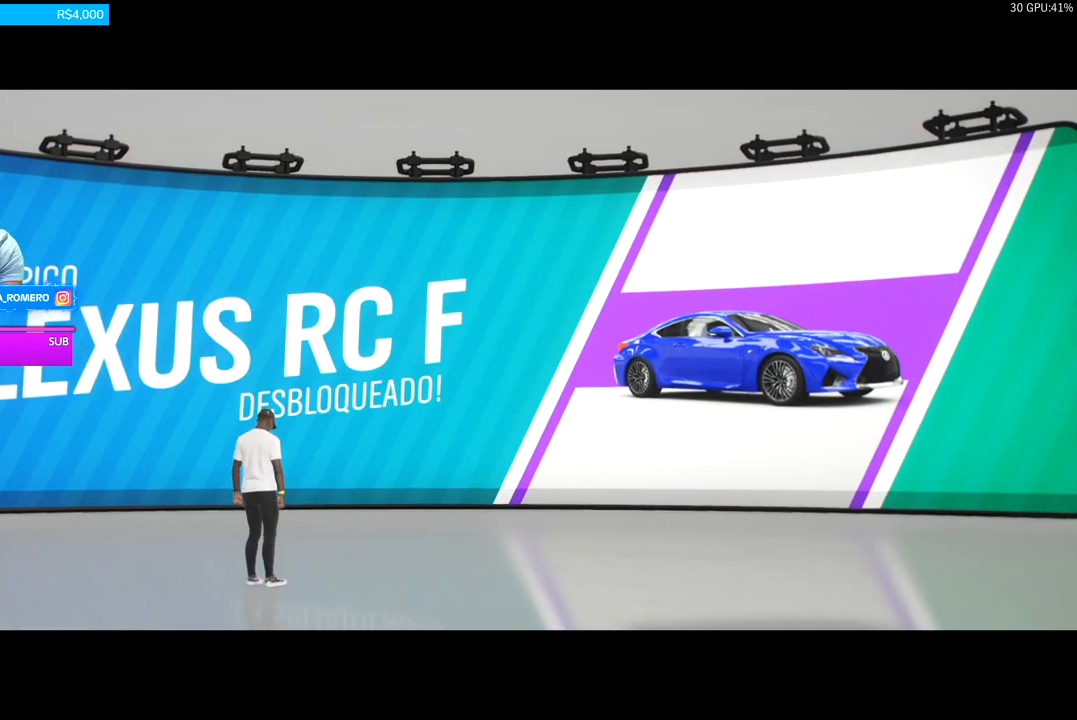
{"buttons": [], "left_stick": "center", "right_stick": "center", "events": []}
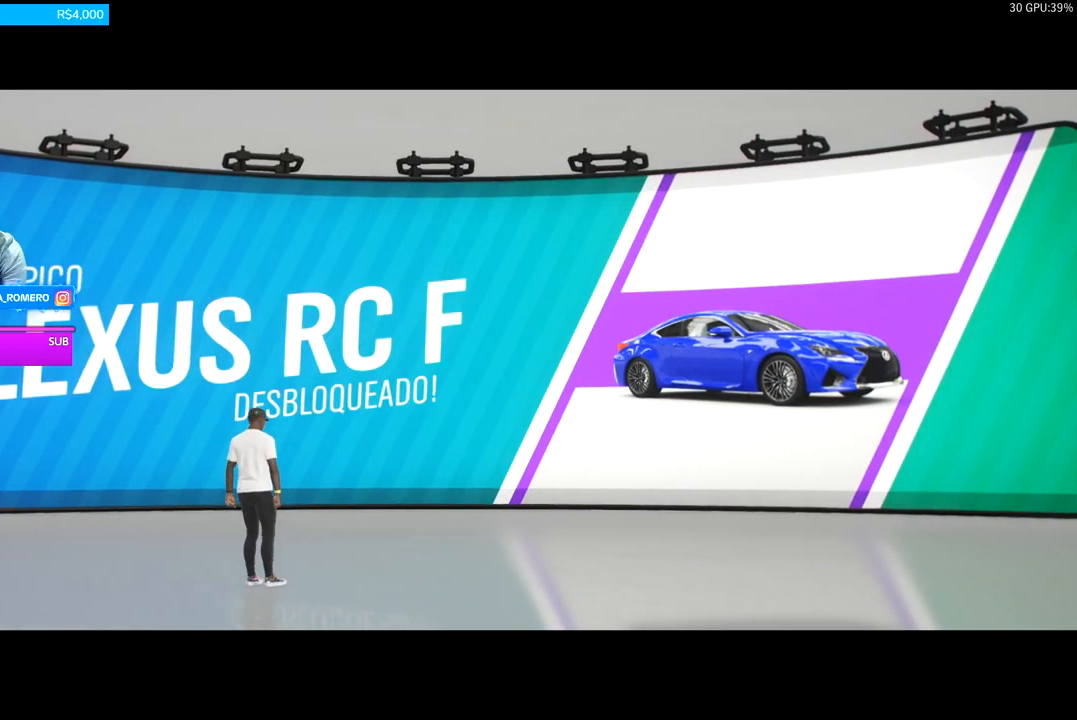
{"buttons": [], "left_stick": "center", "right_stick": "center", "events": []}
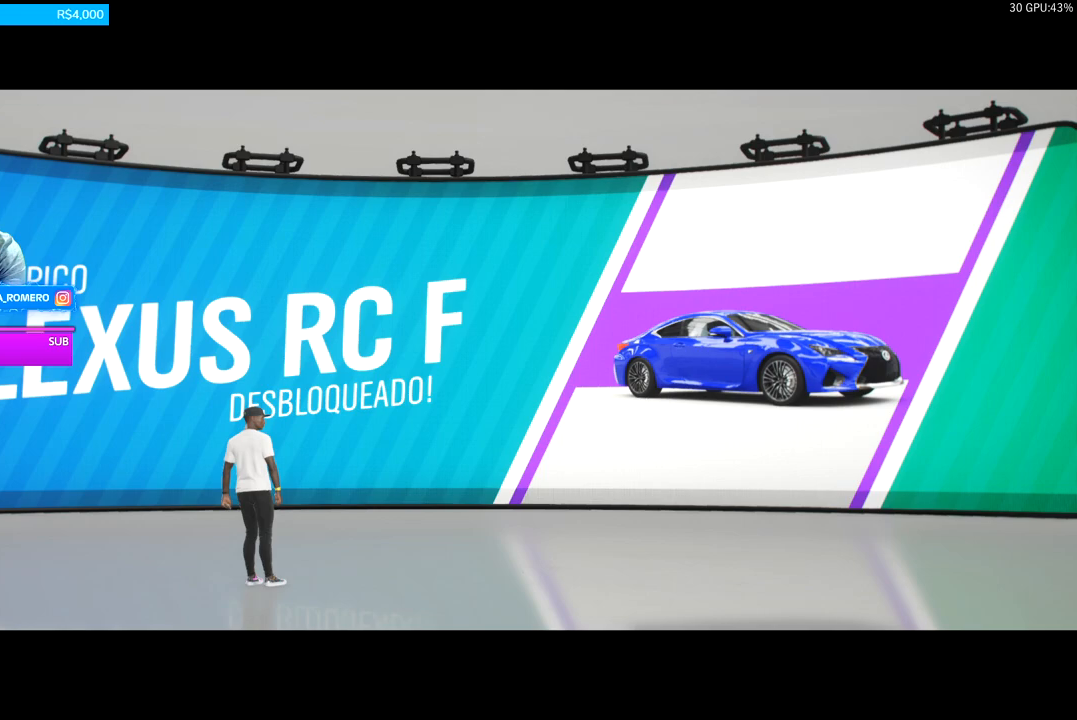
{"buttons": [], "left_stick": "center", "right_stick": "center", "events": []}
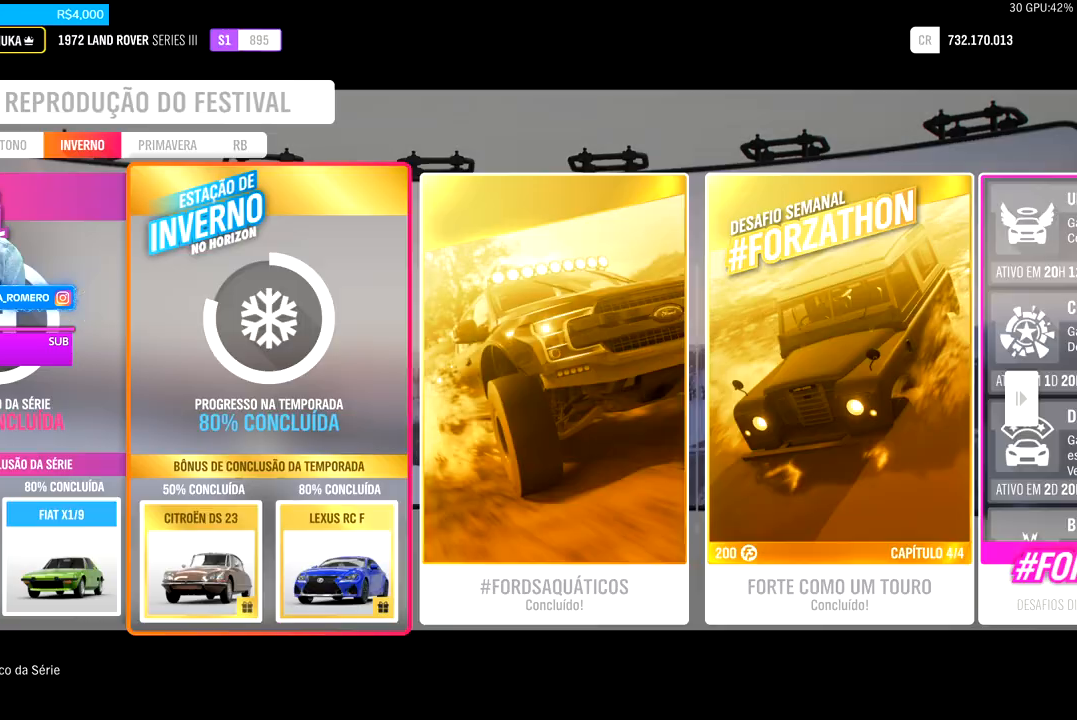
{"buttons": [], "left_stick": "center", "right_stick": "center", "events": []}
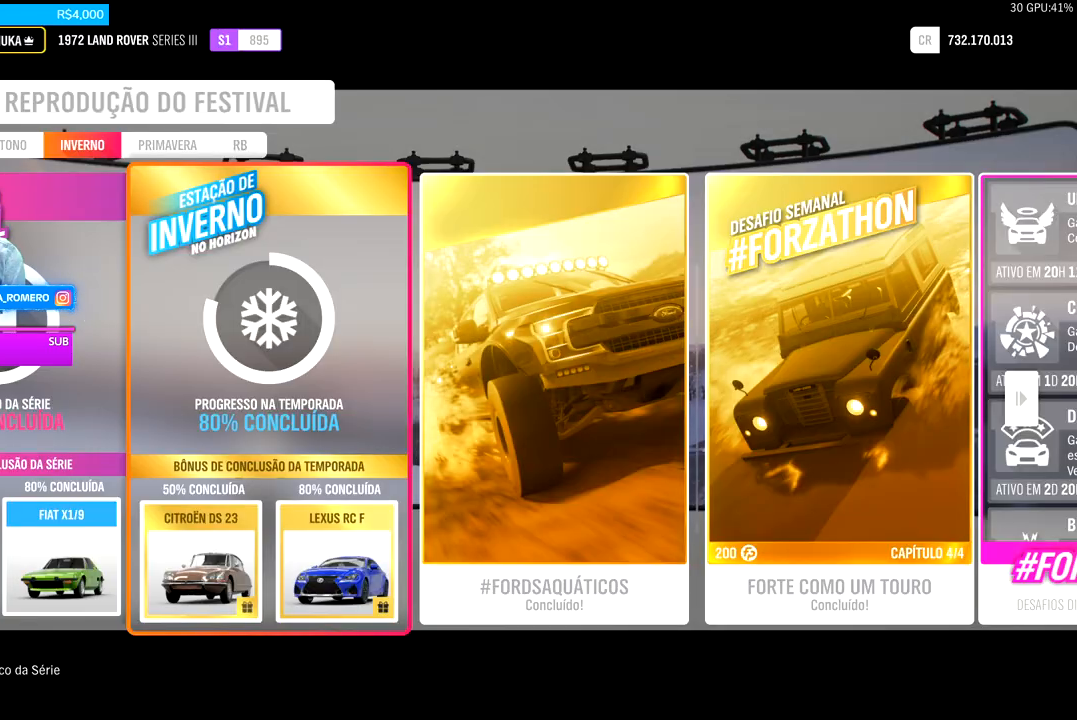
{"buttons": [], "left_stick": "center", "right_stick": "center", "events": []}
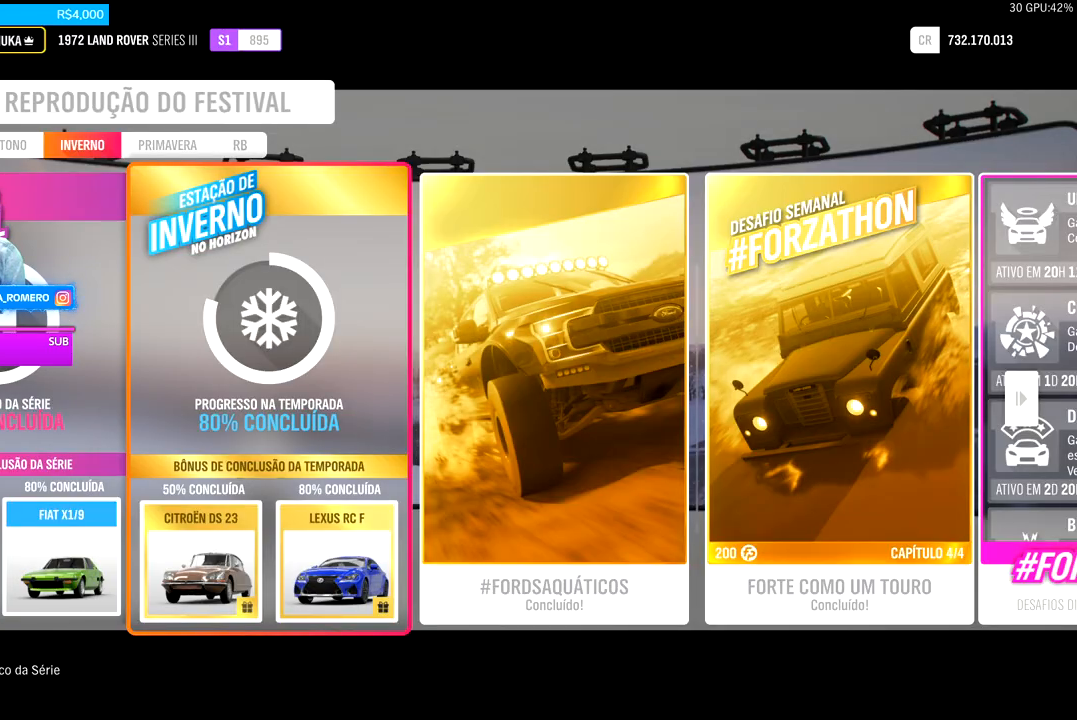
{"buttons": [], "left_stick": "center", "right_stick": "center", "events": [[367, "DPAD_RIGHT", "down"], [500, "DPAD_RIGHT", "up"]]}
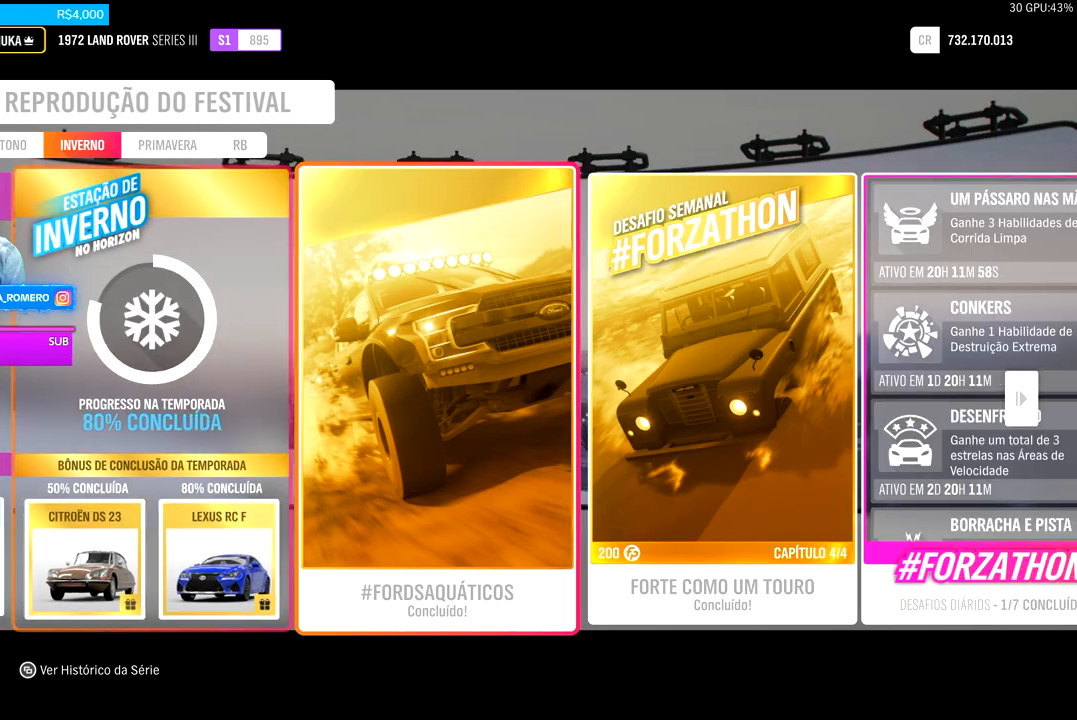
{"buttons": ["DPAD_RIGHT"], "left_stick": "center", "right_stick": "center", "events": [[100, "DPAD_RIGHT", "down"], [167, "DPAD_RIGHT", "up"], [267, "DPAD_RIGHT", "down"], [400, "DPAD_RIGHT", "up"], [500, "DPAD_RIGHT", "down"]]}
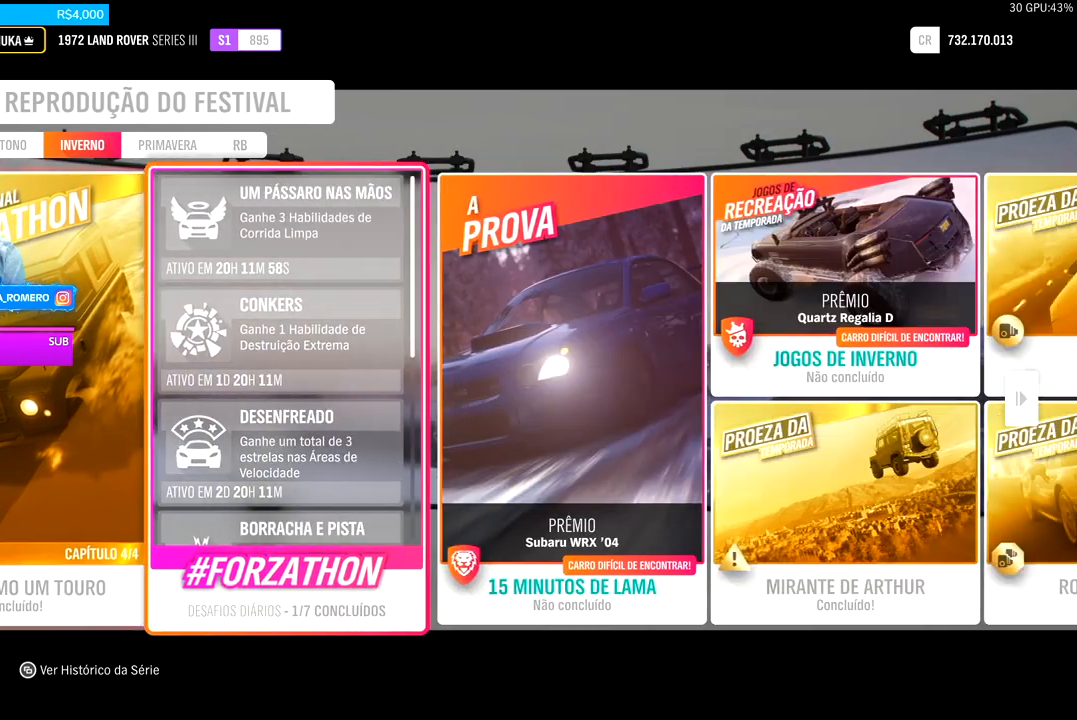
{"buttons": [], "left_stick": "center", "right_stick": "center", "events": [[100, "DPAD_RIGHT", "up"], [167, "DPAD_RIGHT", "down"], [267, "DPAD_RIGHT", "up"], [367, "DPAD_RIGHT", "down"], [467, "DPAD_RIGHT", "up"]]}
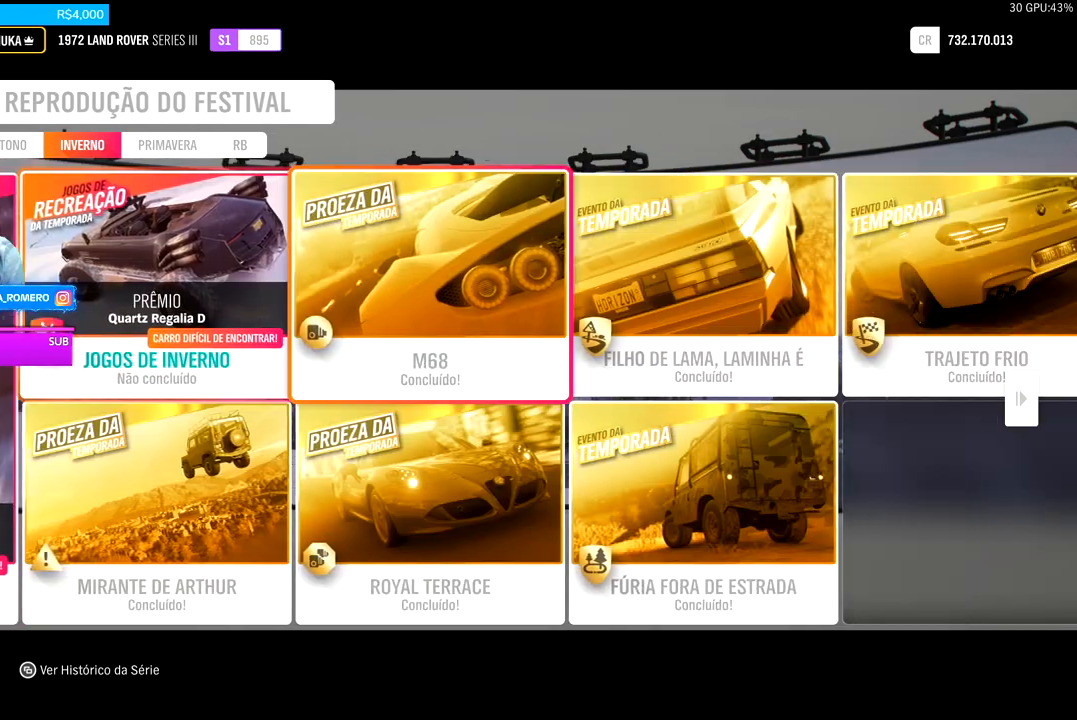
{"buttons": ["DPAD_RIGHT"], "left_stick": "center", "right_stick": "center", "events": [[67, "DPAD_RIGHT", "down"], [167, "DPAD_RIGHT", "up"], [267, "DPAD_RIGHT", "down"], [367, "DPAD_RIGHT", "up"], [500, "DPAD_RIGHT", "down"]]}
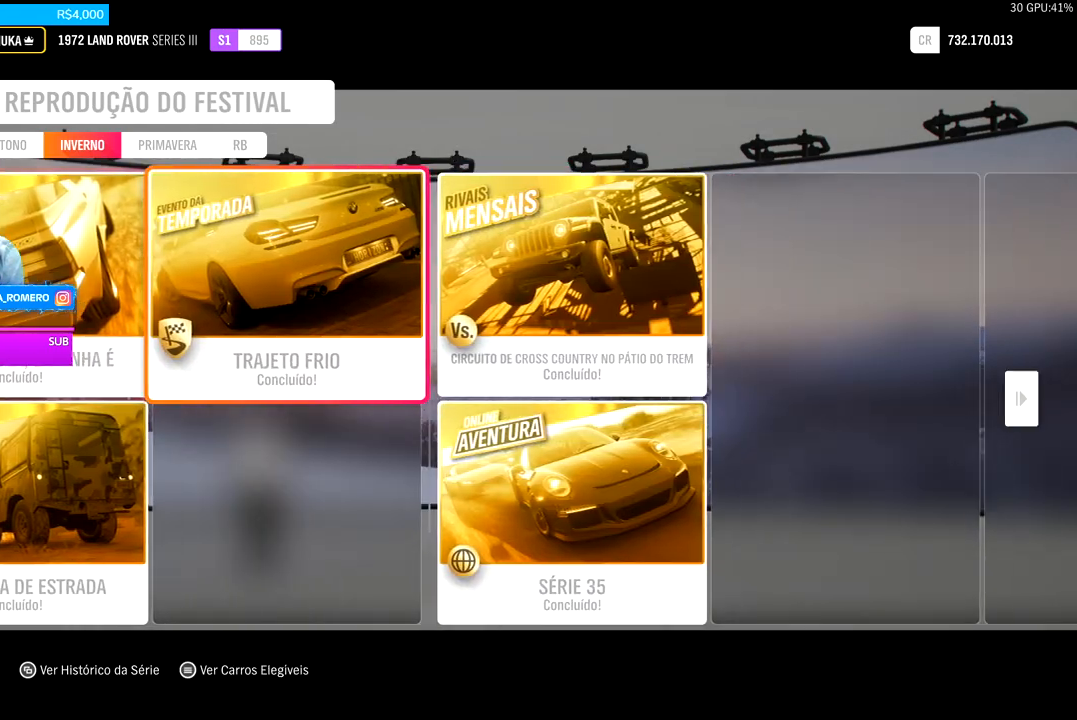
{"buttons": ["DPAD_LEFT"], "left_stick": "center", "right_stick": "center", "events": [[100, "DPAD_RIGHT", "up"], [267, "DPAD_LEFT", "down"], [400, "DPAD_LEFT", "up"], [500, "DPAD_LEFT", "down"]]}
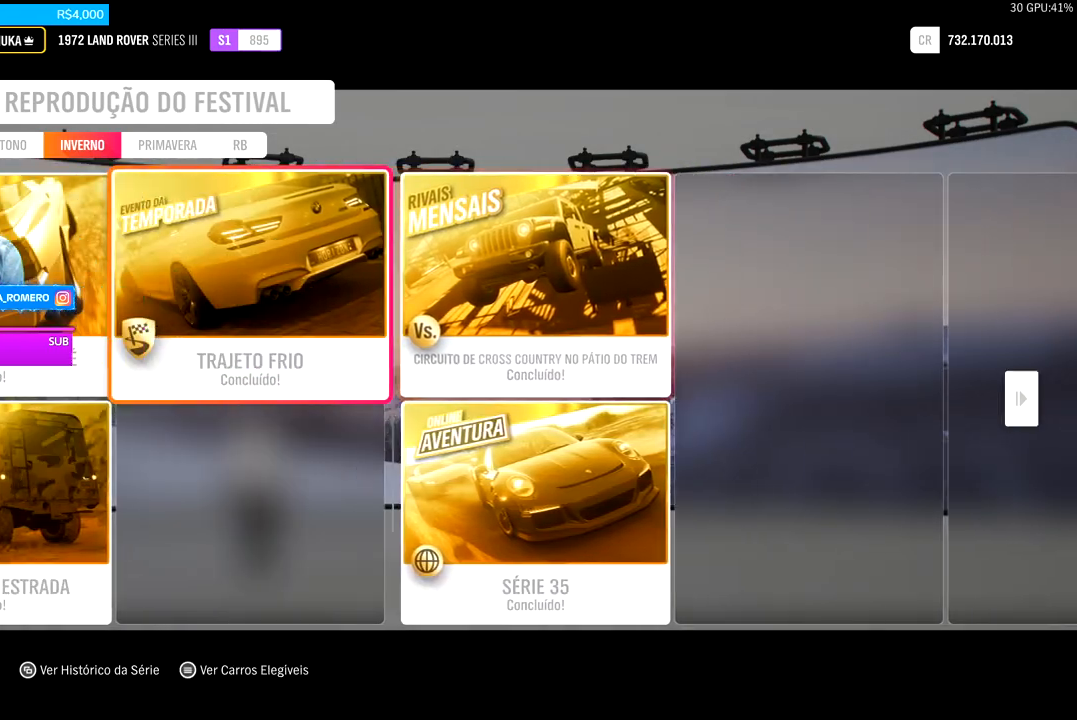
{"buttons": [], "left_stick": "center", "right_stick": "center", "events": [[67, "DPAD_LEFT", "up"], [167, "DPAD_LEFT", "down"], [233, "DPAD_LEFT", "up"], [367, "DPAD_LEFT", "down"], [433, "DPAD_LEFT", "up"]]}
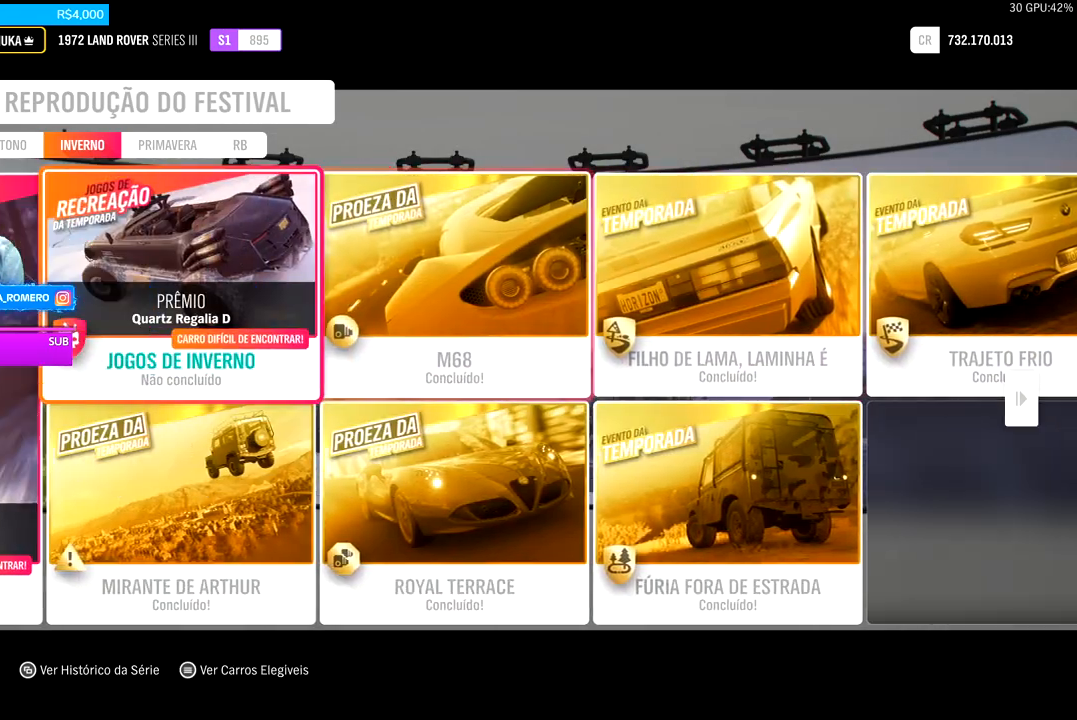
{"buttons": [], "left_stick": "center", "right_stick": "center", "events": [[33, "DPAD_LEFT", "down"], [133, "DPAD_LEFT", "up"], [200, "DPAD_LEFT", "down"], [300, "DPAD_LEFT", "up"], [400, "DPAD_LEFT", "down"], [500, "DPAD_LEFT", "up"]]}
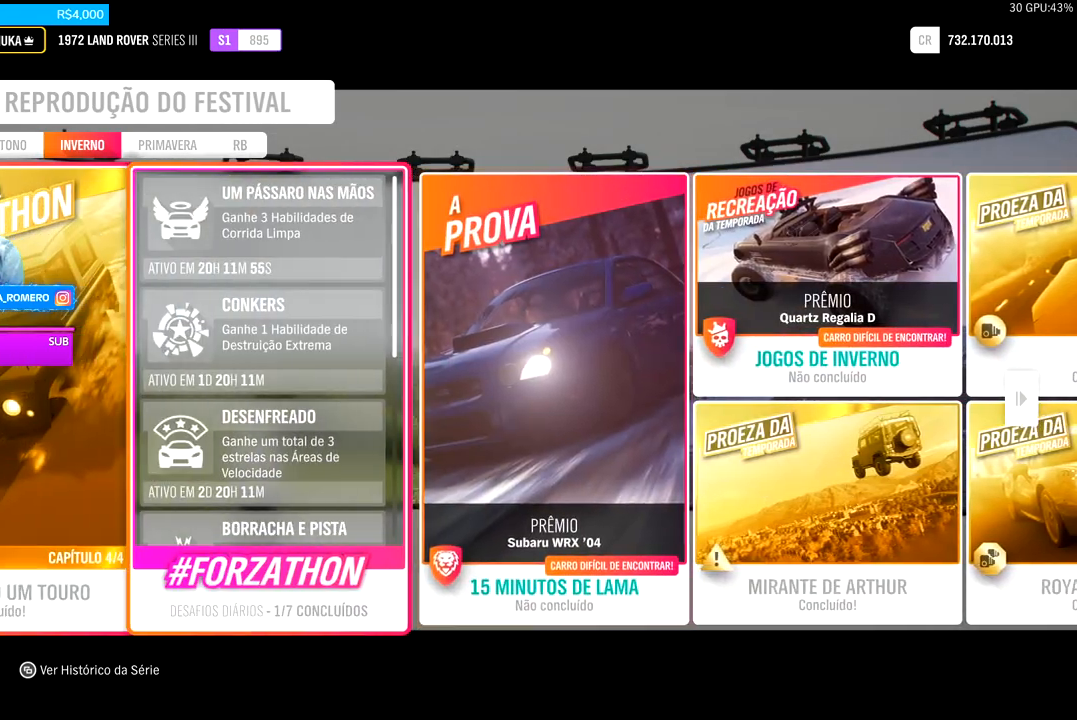
{"buttons": [], "left_stick": "center", "right_stick": "center", "events": [[267, "DPAD_LEFT", "down"], [367, "DPAD_LEFT", "up"]]}
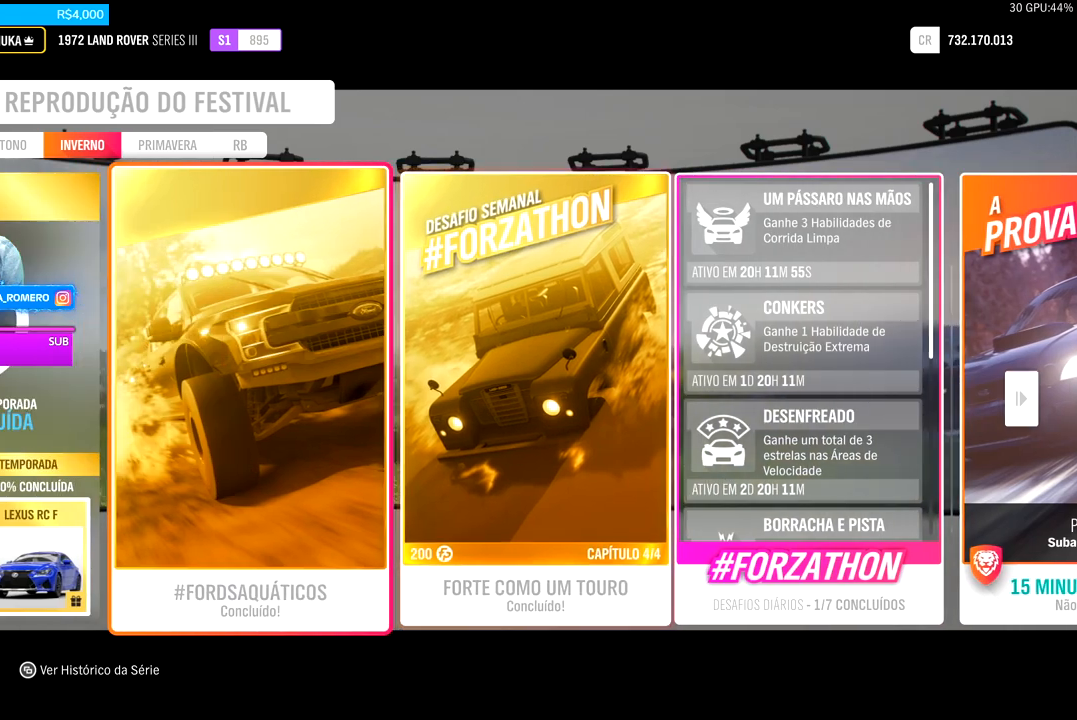
{"buttons": [], "left_stick": "center", "right_stick": "center", "events": []}
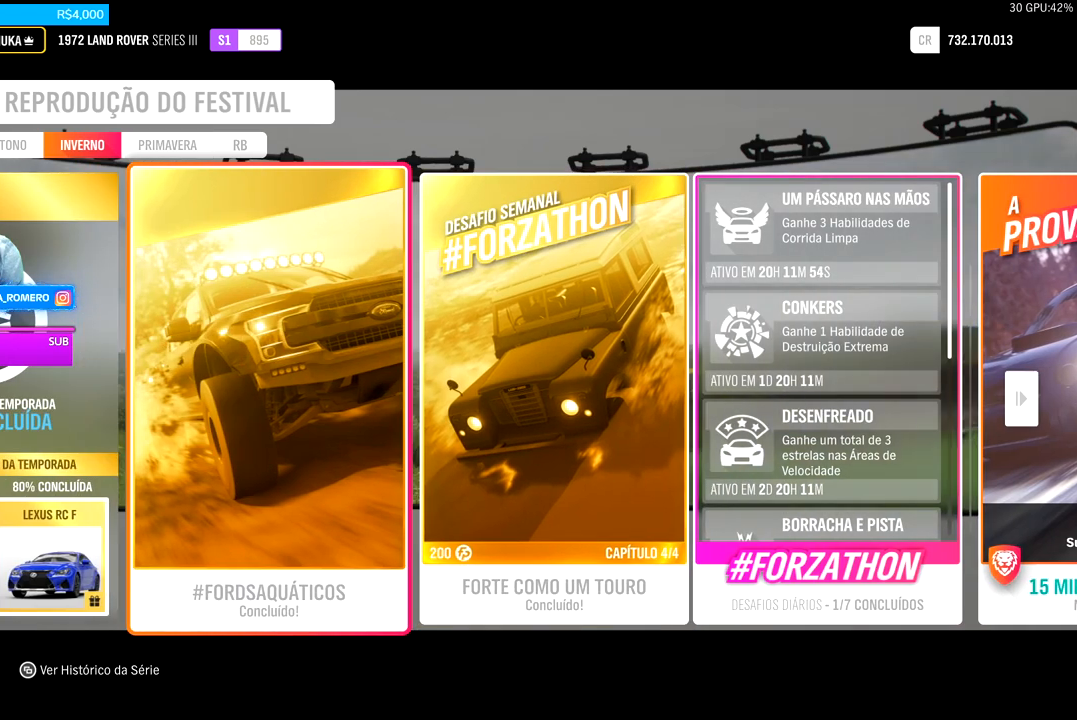
{"buttons": [], "left_stick": "center", "right_stick": "center", "events": [[267, "B", "down"], [400, "B", "up"]]}
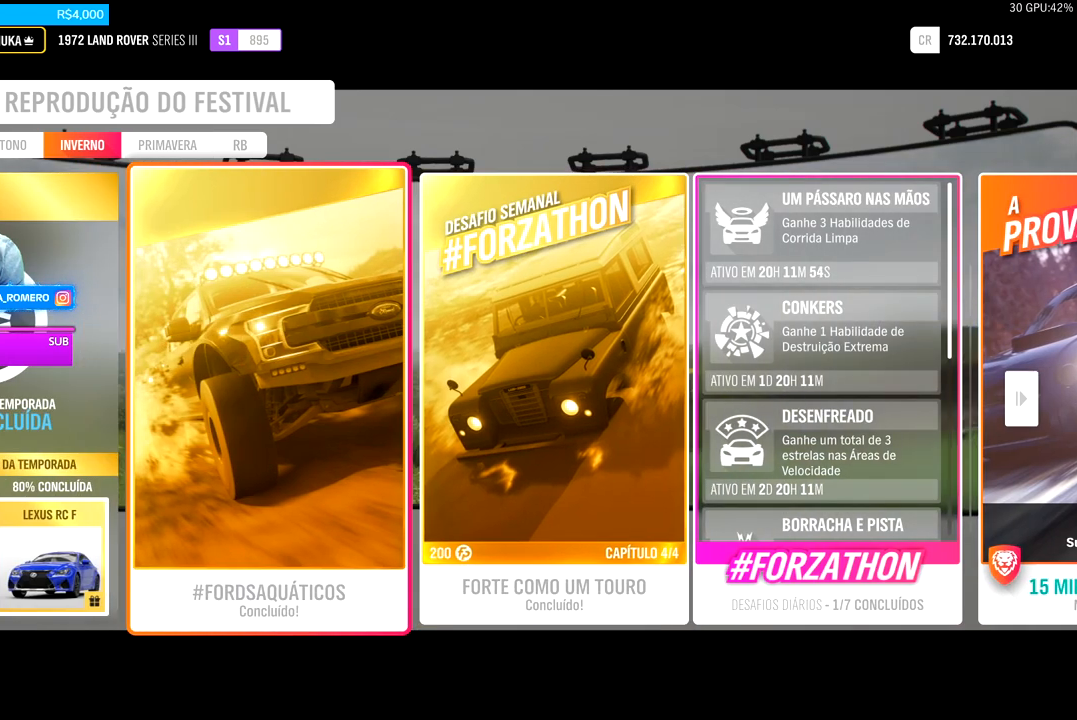
{"buttons": [], "left_stick": "center", "right_stick": "center", "events": []}
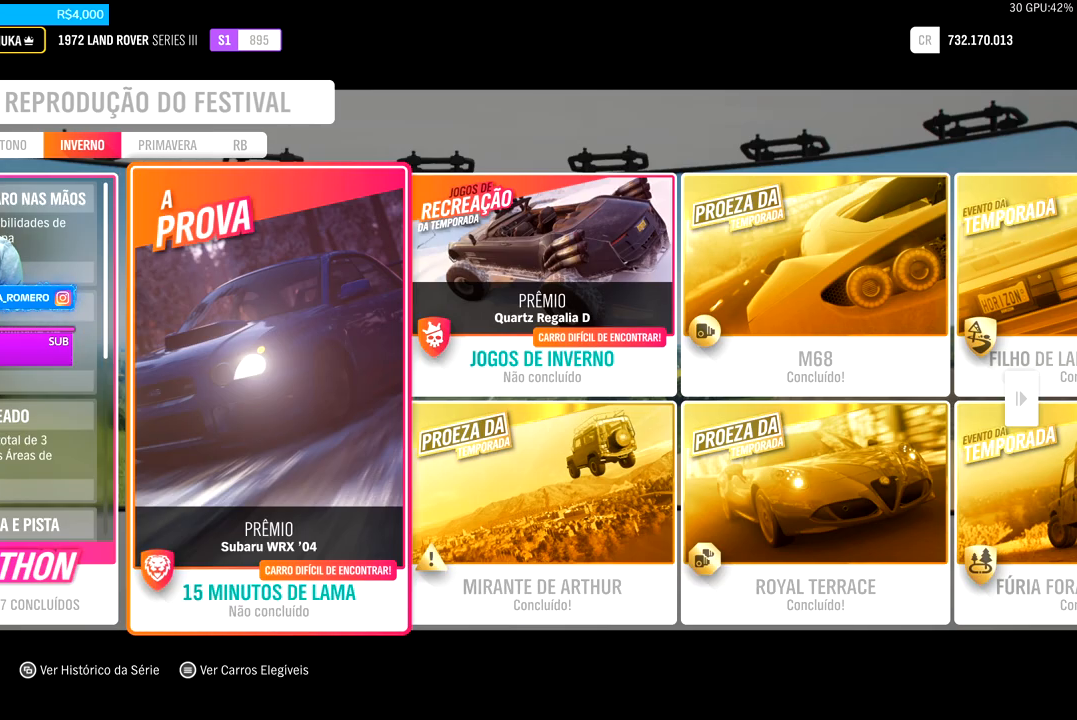
{"buttons": [], "left_stick": "center", "right_stick": "center", "events": []}
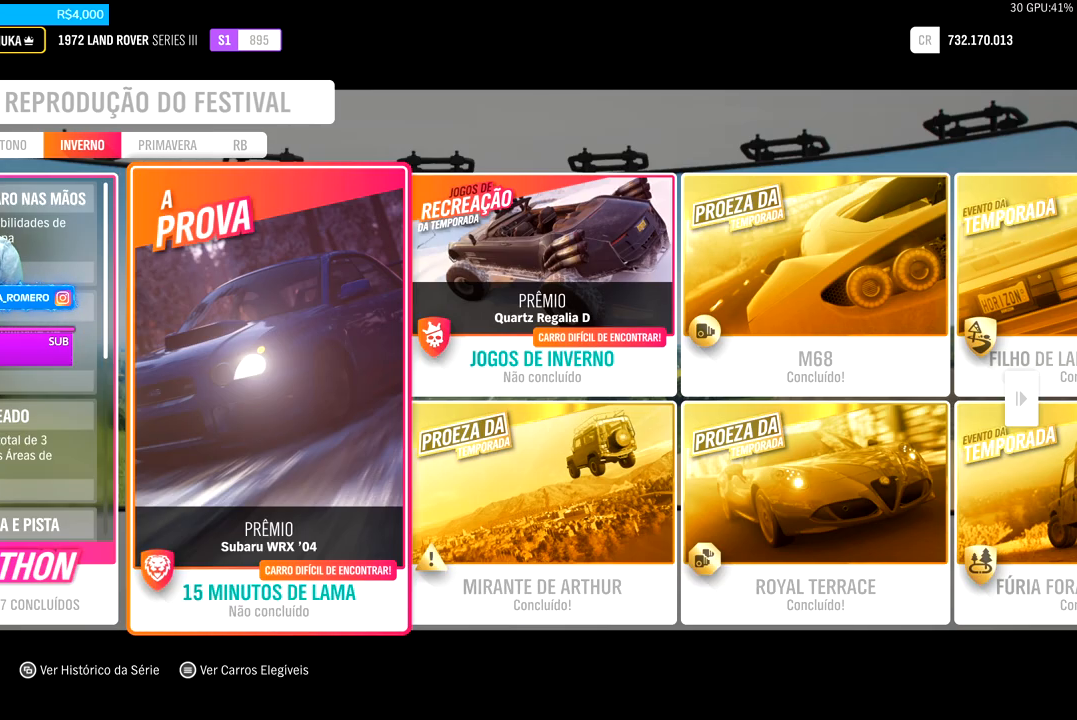
{"buttons": [], "left_stick": "center", "right_stick": "center", "events": []}
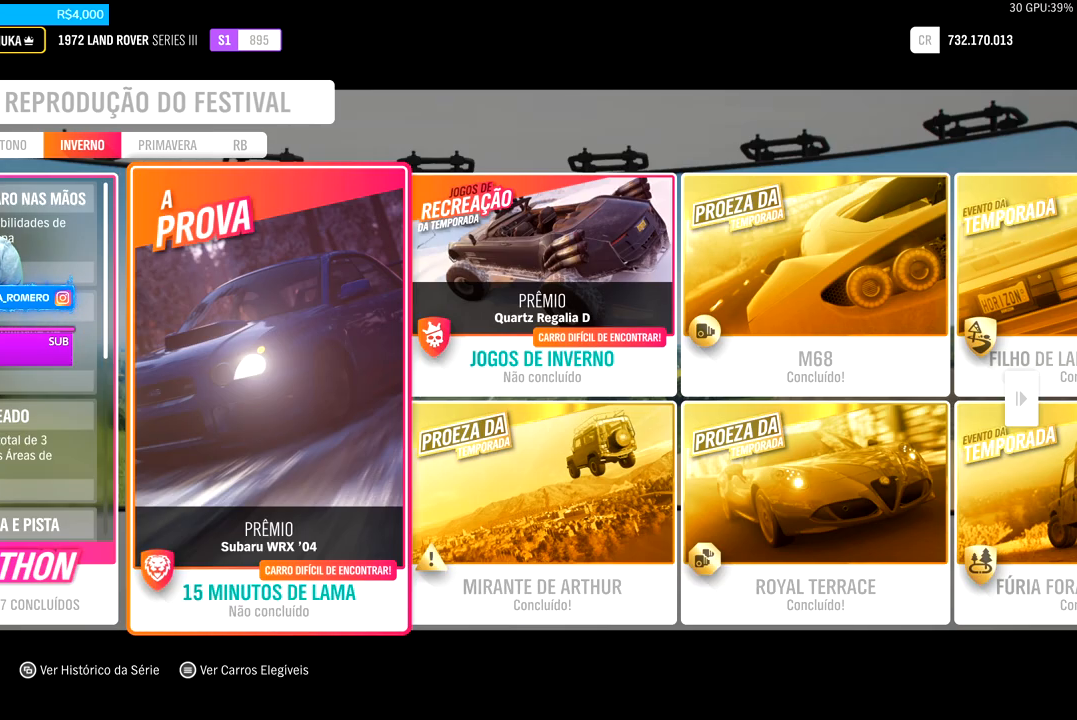
{"buttons": [], "left_stick": "center", "right_stick": "center", "events": []}
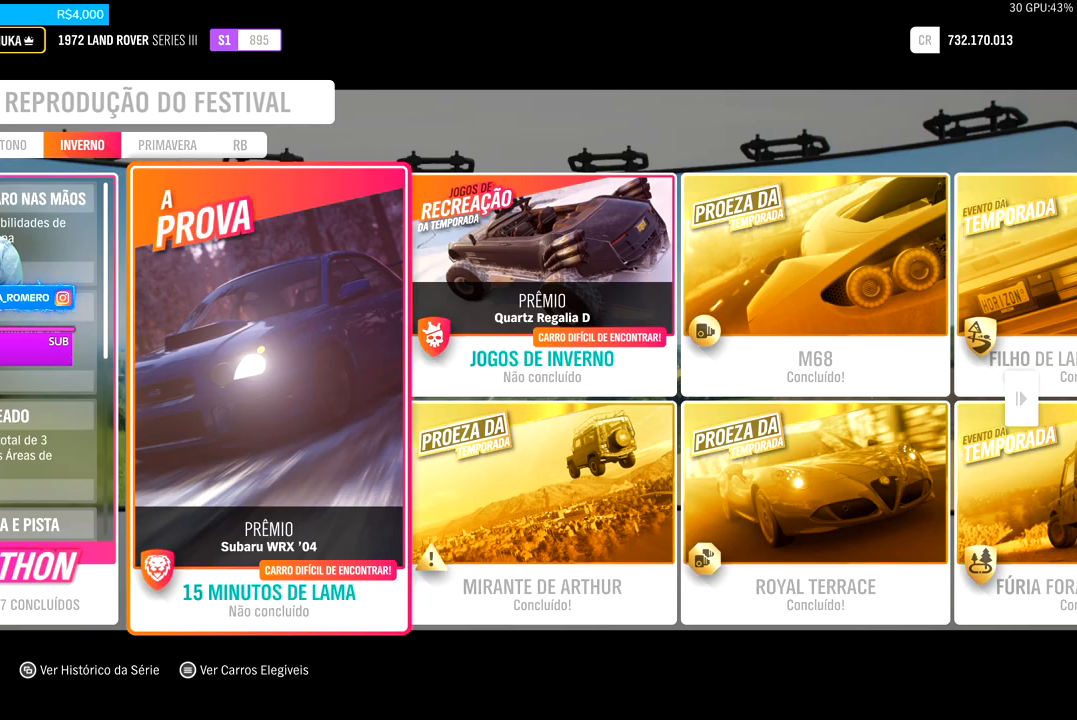
{"buttons": [], "left_stick": "center", "right_stick": "center", "events": []}
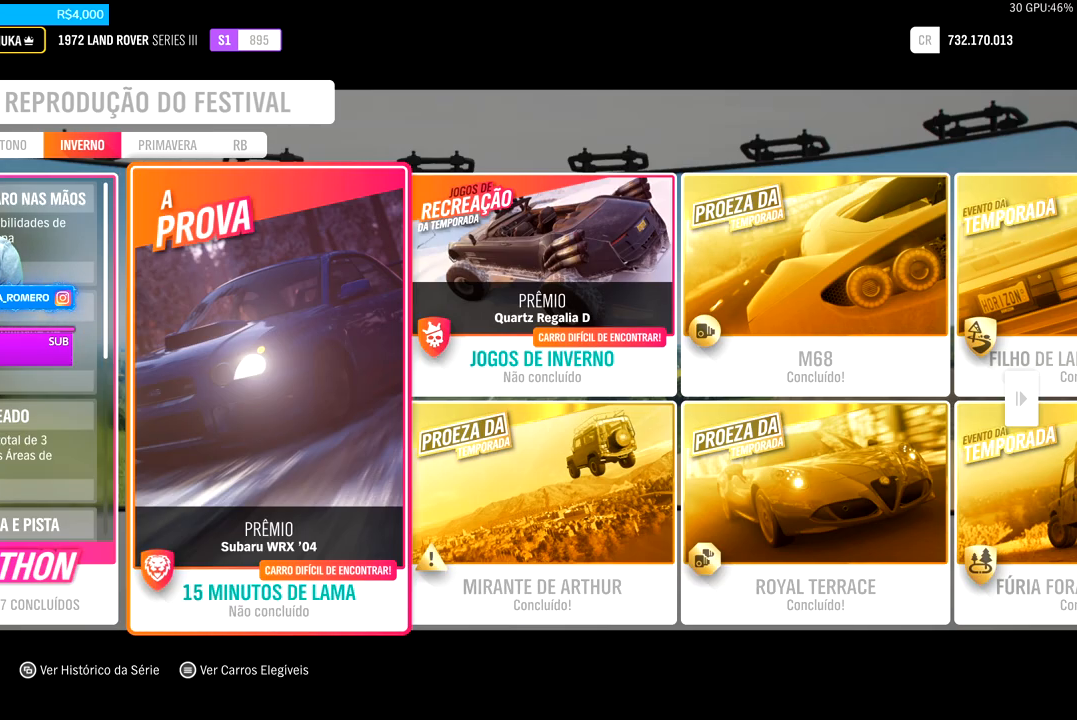
{"buttons": [], "left_stick": "center", "right_stick": "center", "events": []}
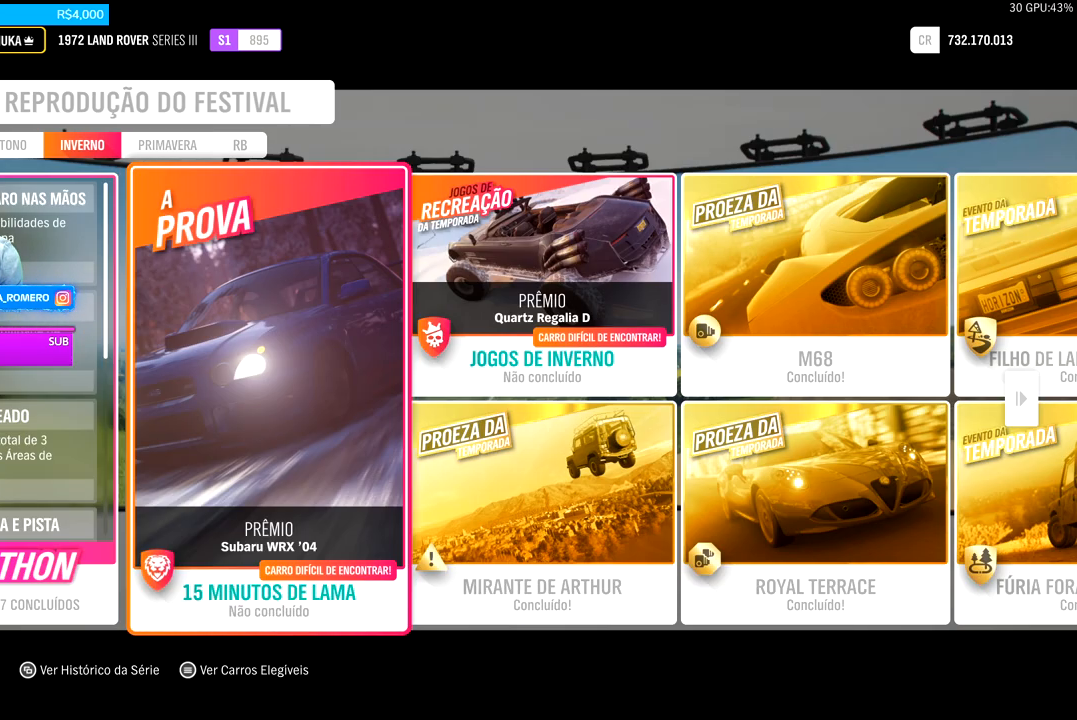
{"buttons": [], "left_stick": "center", "right_stick": "center", "events": []}
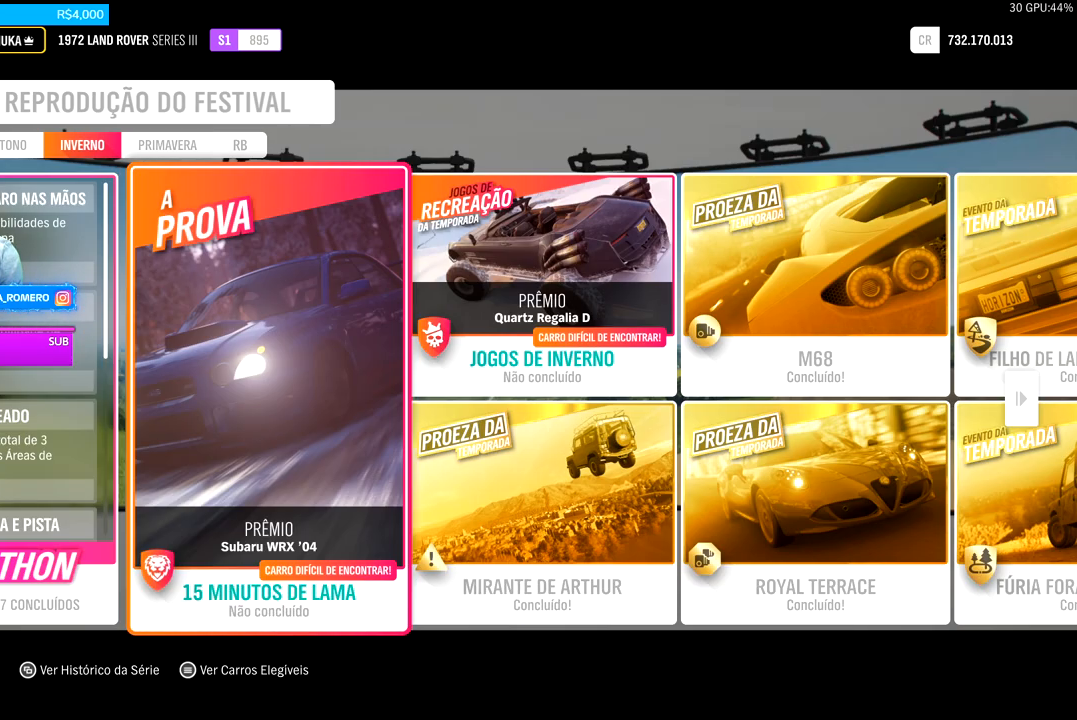
{"buttons": [], "left_stick": "center", "right_stick": "center", "events": [[67, "A", "down"], [200, "A", "up"]]}
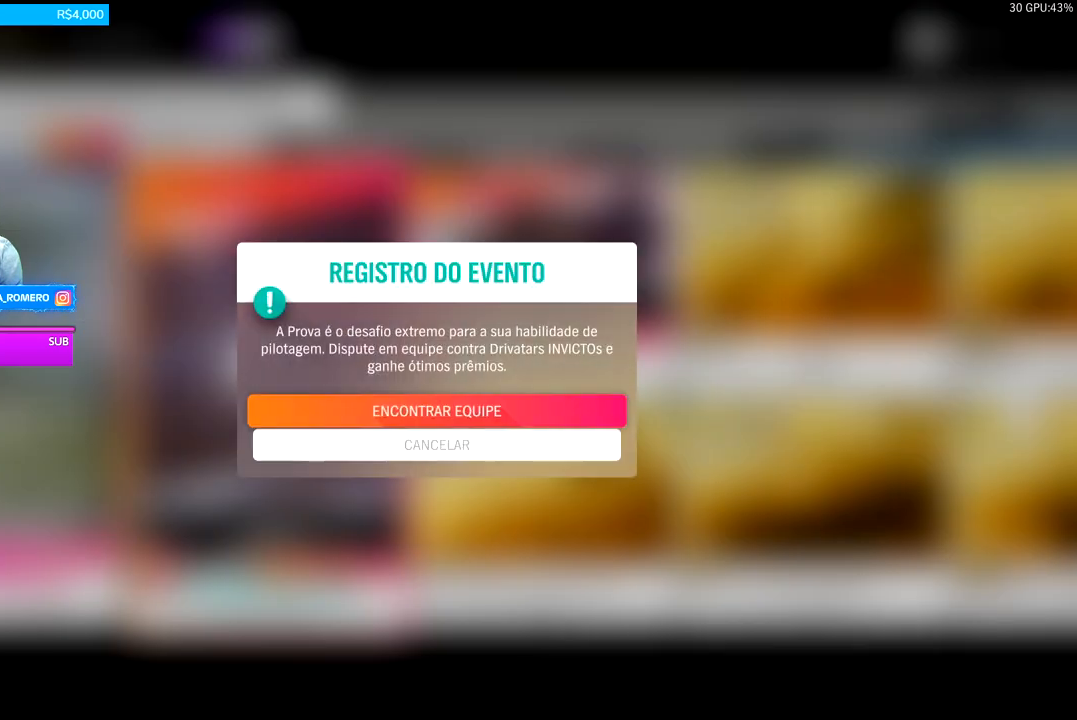
{"buttons": [], "left_stick": "center", "right_stick": "center", "events": []}